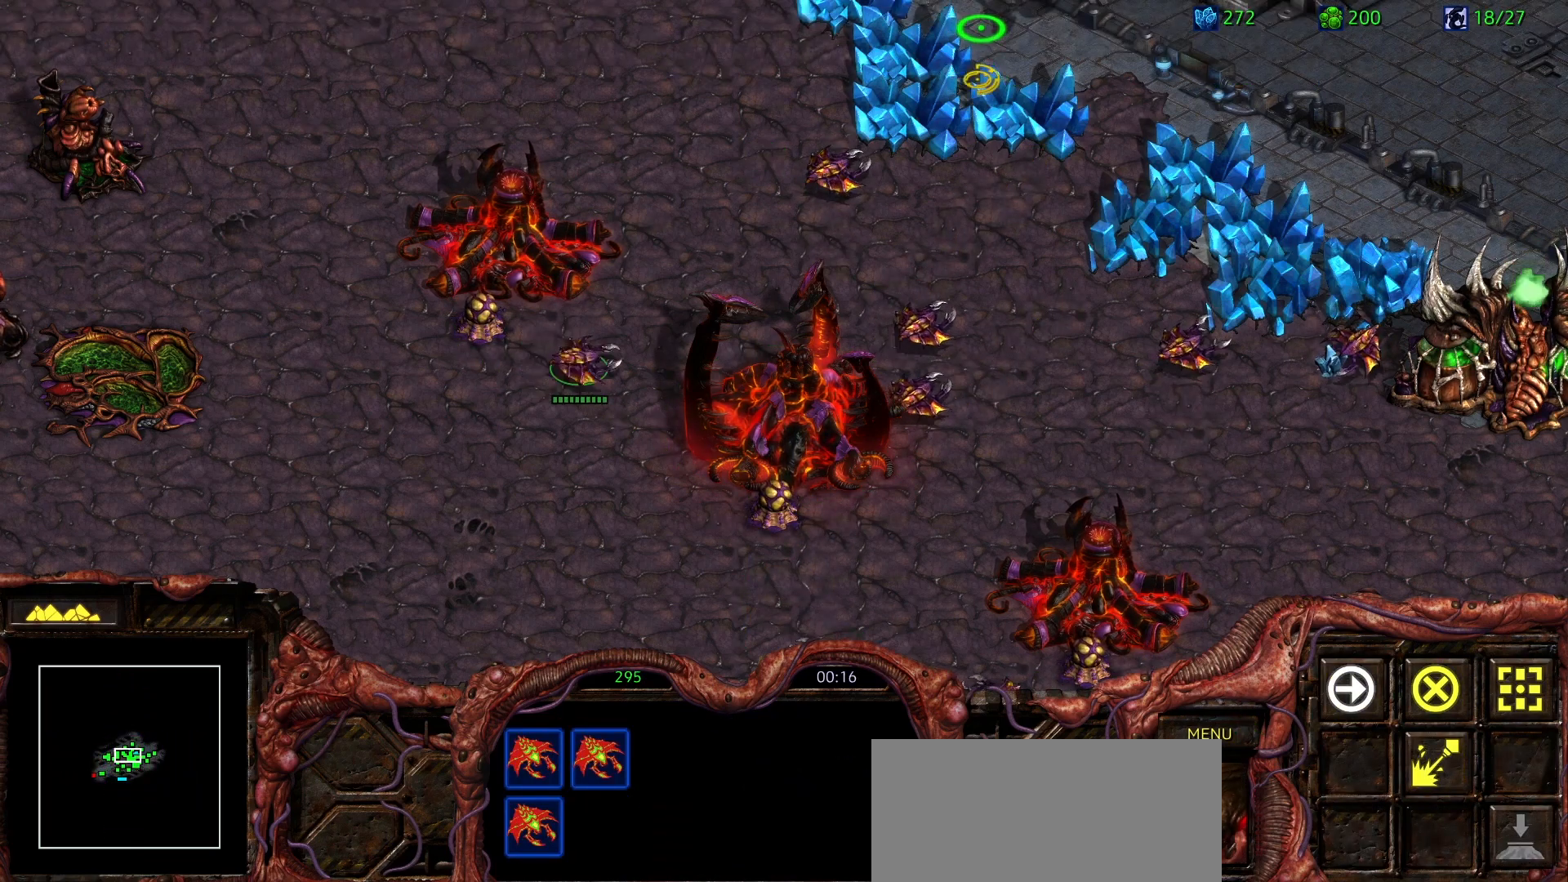
Gameplay with keyboard and mouse; each line is a JSON object with the keys and mouse buttons held at the frame after it. "events" lists presses ("down") and releases ("up") of "0", "1", "2", "3", "4", "5", "6", "7", "8", "9", "a", "alt", "b", "c", "ctrl", "d", "e", "escape", "f", "f10", "f2", "f3", "f4", "g", "h", "i", "j", "k", "l", "m", "n", "o", "p", "q", "r", "return", "s", "shift", "space", "t", "u", "v", "w", "x", "y", "z", "mouse_left" and "mouse_right" between this image and that frame as [ms after this image, input, new state], when the widget could be followed in between. "mouse_left", "mouse_right" = the "left", "right" buttons of the "mouse" list. No other keys are recorded. Mouse movement is not recorded.
{"keys": [], "mouse": [], "events": [[33, "mouse_right", "up"], [83, "mouse_right", "down"], [233, "mouse_right", "up"], [367, "mouse_left", "down"], [467, "mouse_left", "up"]]}
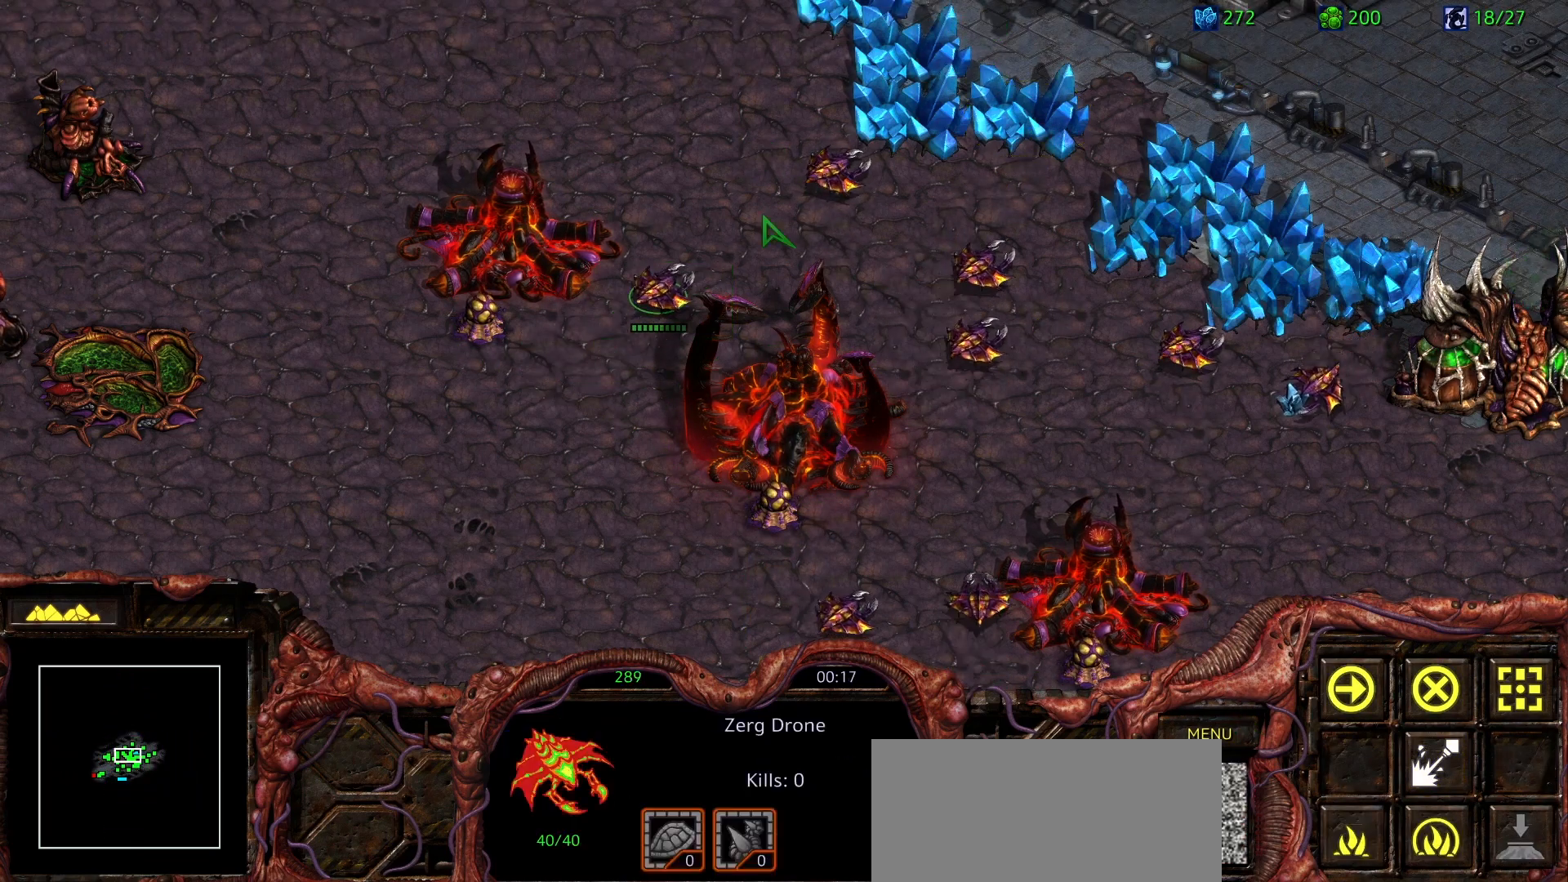
{"keys": [], "mouse": ["right"], "events": [[150, "mouse_right", "down"], [250, "mouse_right", "up"], [483, "mouse_right", "down"]]}
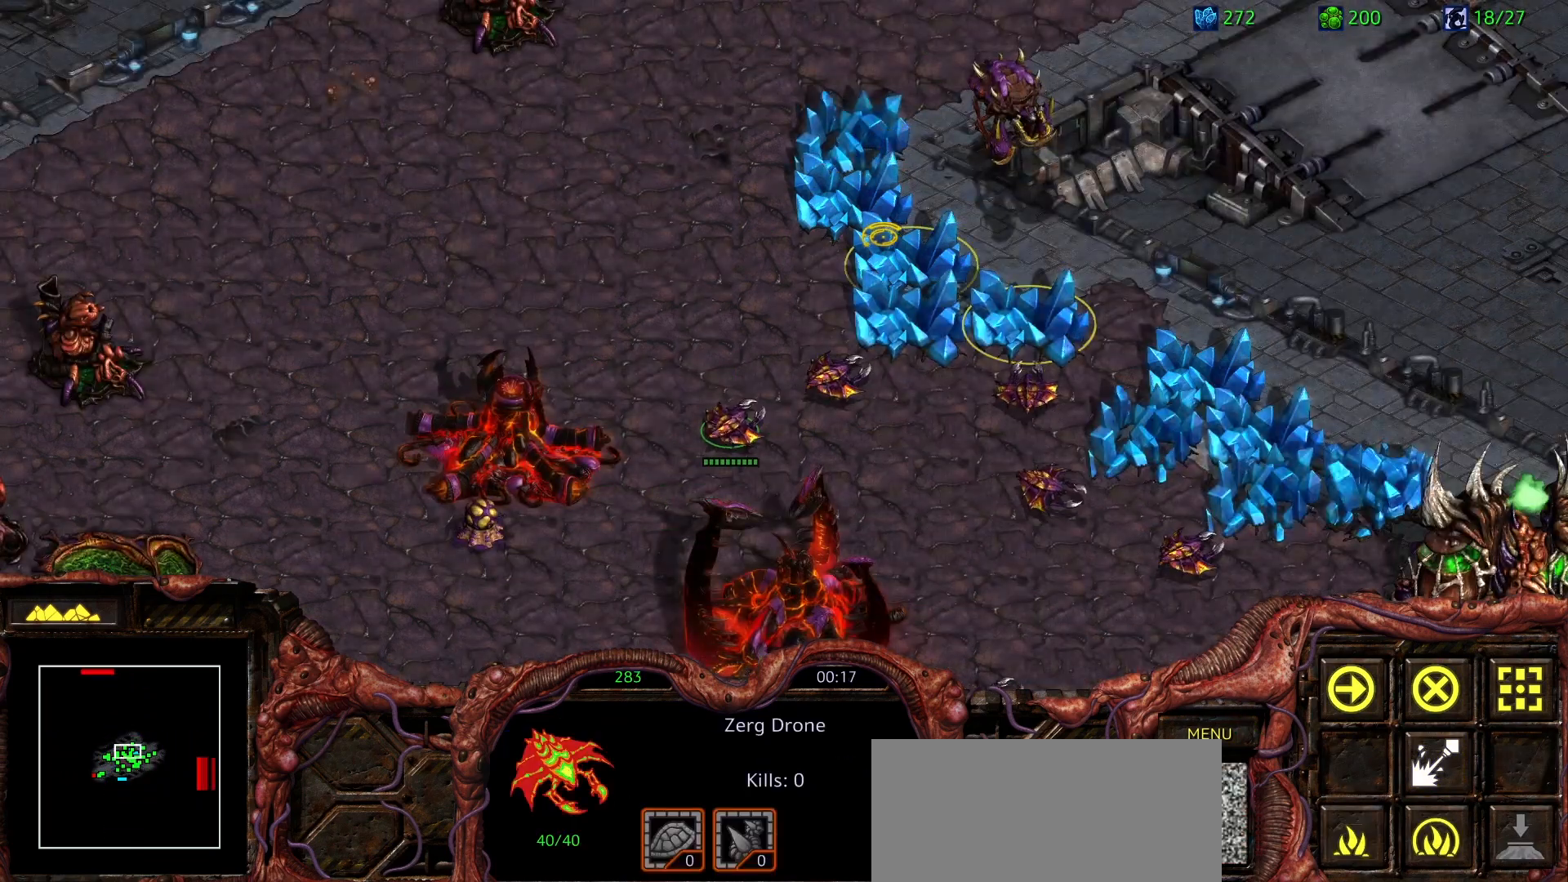
{"keys": [], "mouse": [], "events": [[67, "mouse_right", "up"]]}
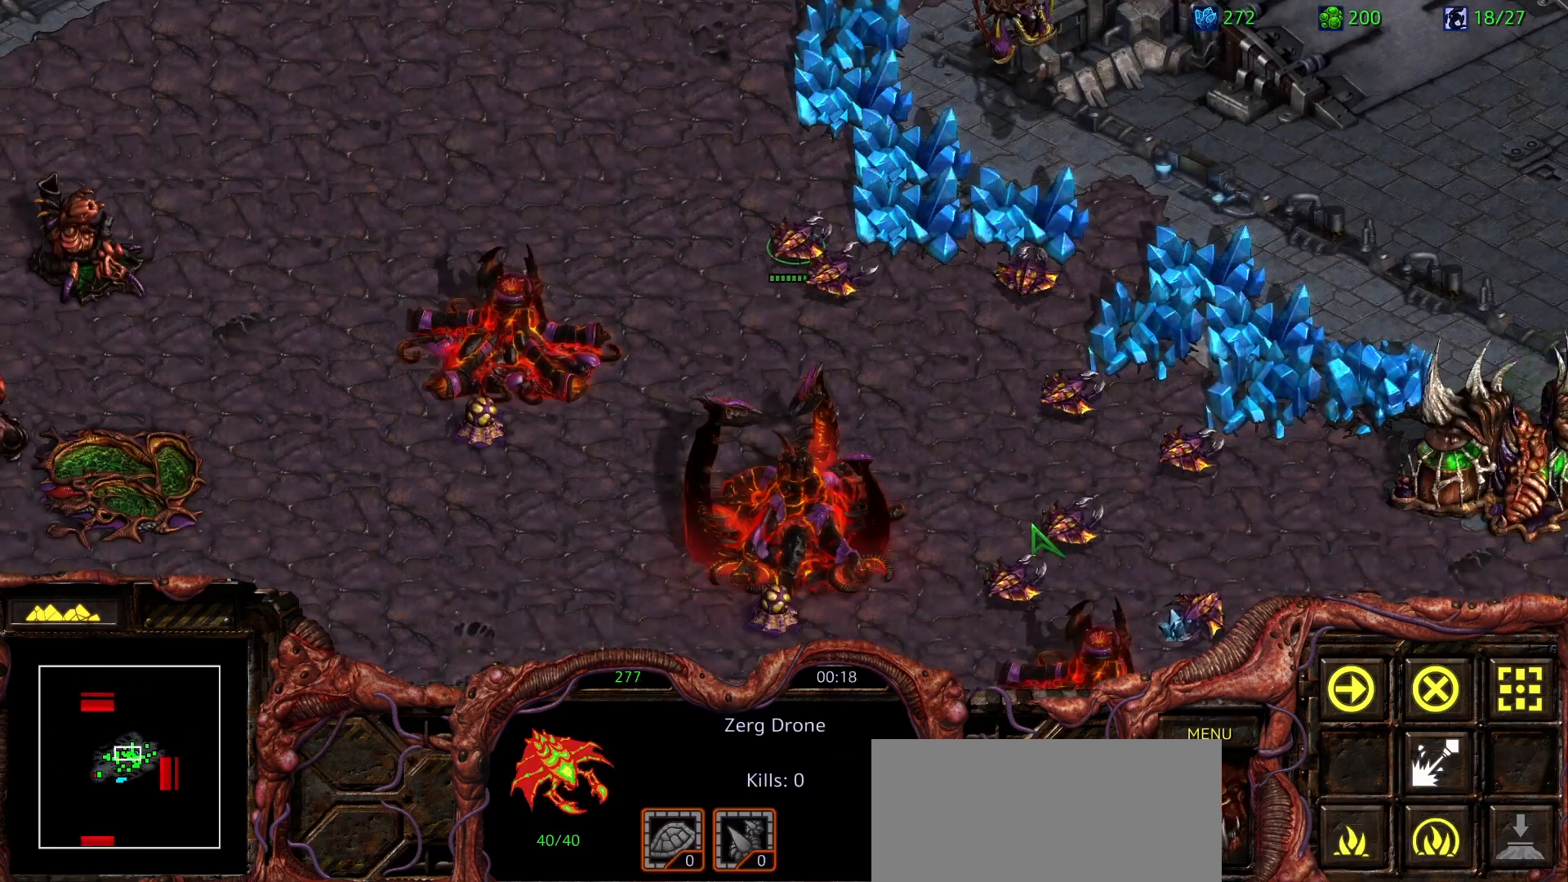
{"keys": [], "mouse": [], "events": [[33, "mouse_left", "down"], [133, "mouse_left", "up"], [417, "mouse_right", "down"], [500, "mouse_right", "up"]]}
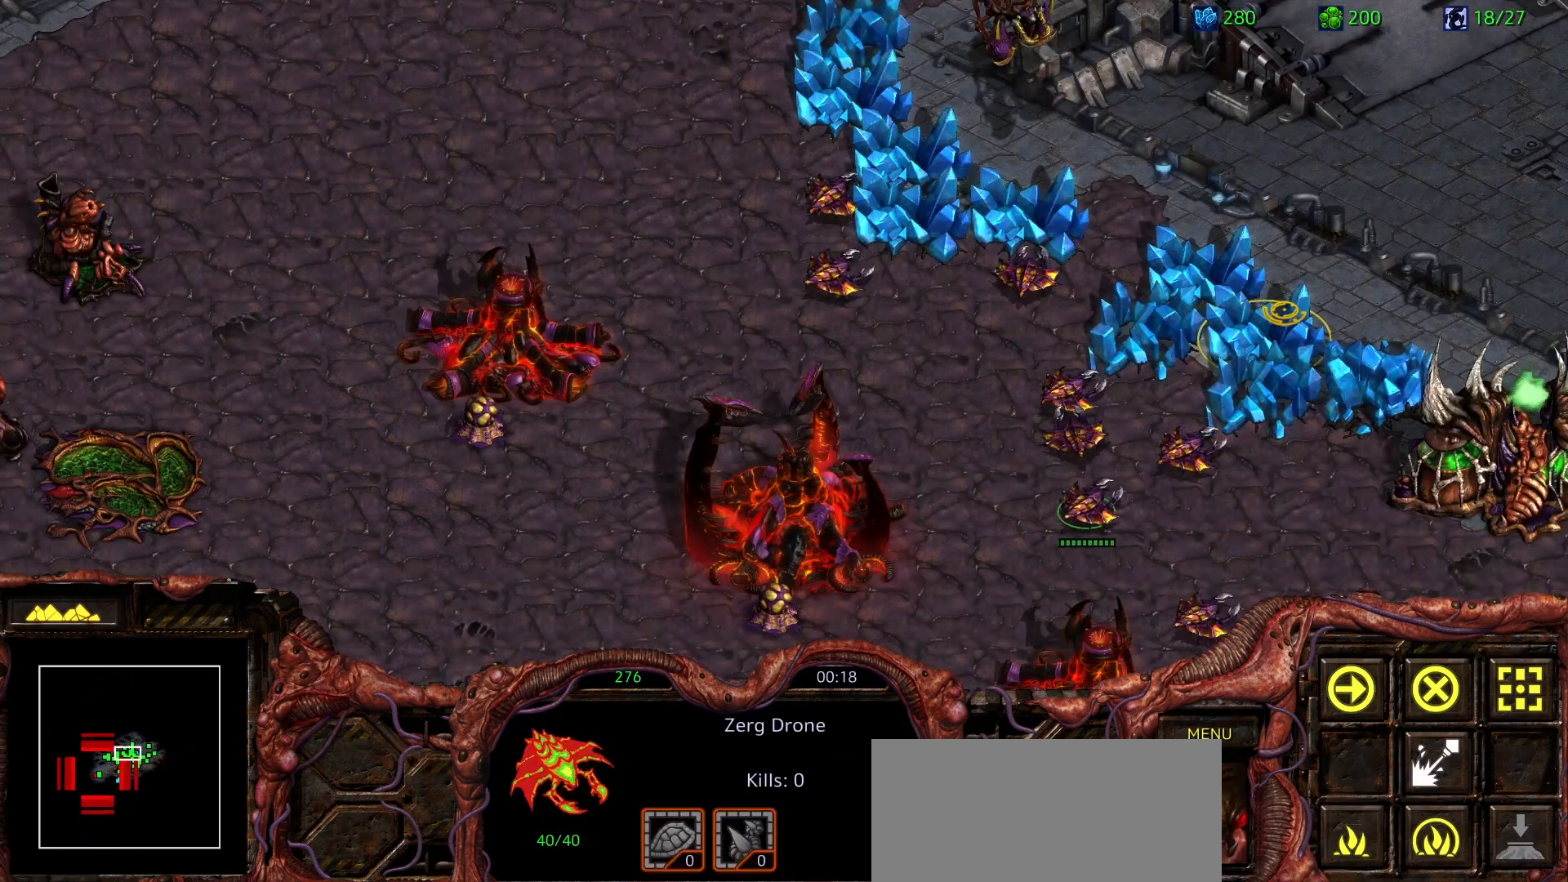
{"keys": [], "mouse": [], "events": [[50, "1", "down"], [150, "1", "up"], [200, "1", "down"], [283, "1", "up"]]}
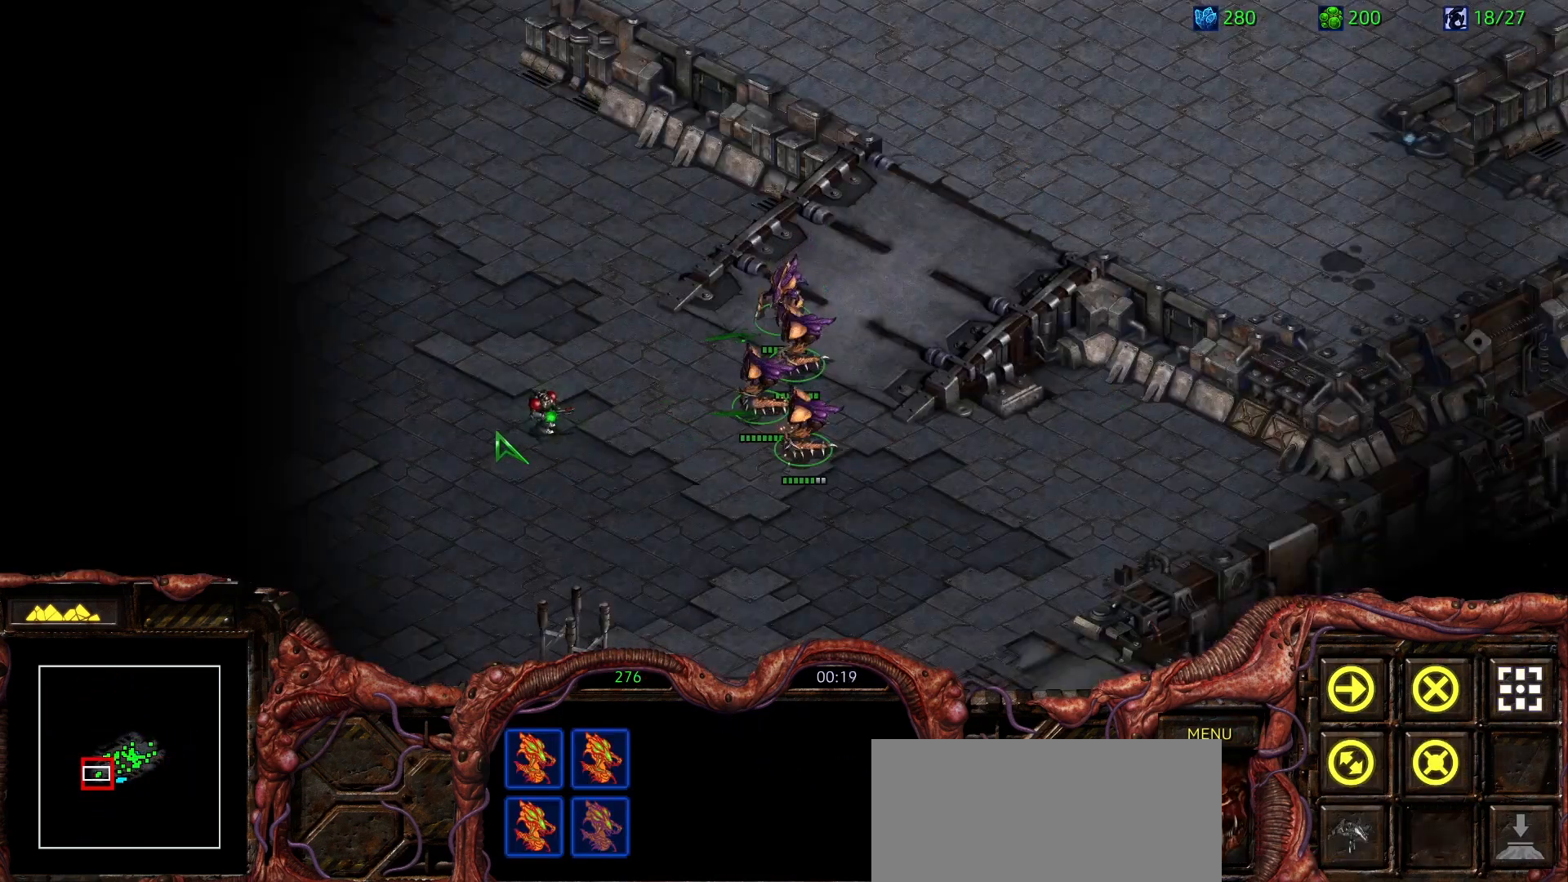
{"keys": [], "mouse": [], "events": [[67, "a", "down"], [217, "mouse_left", "down"], [250, "a", "up"], [300, "mouse_left", "up"]]}
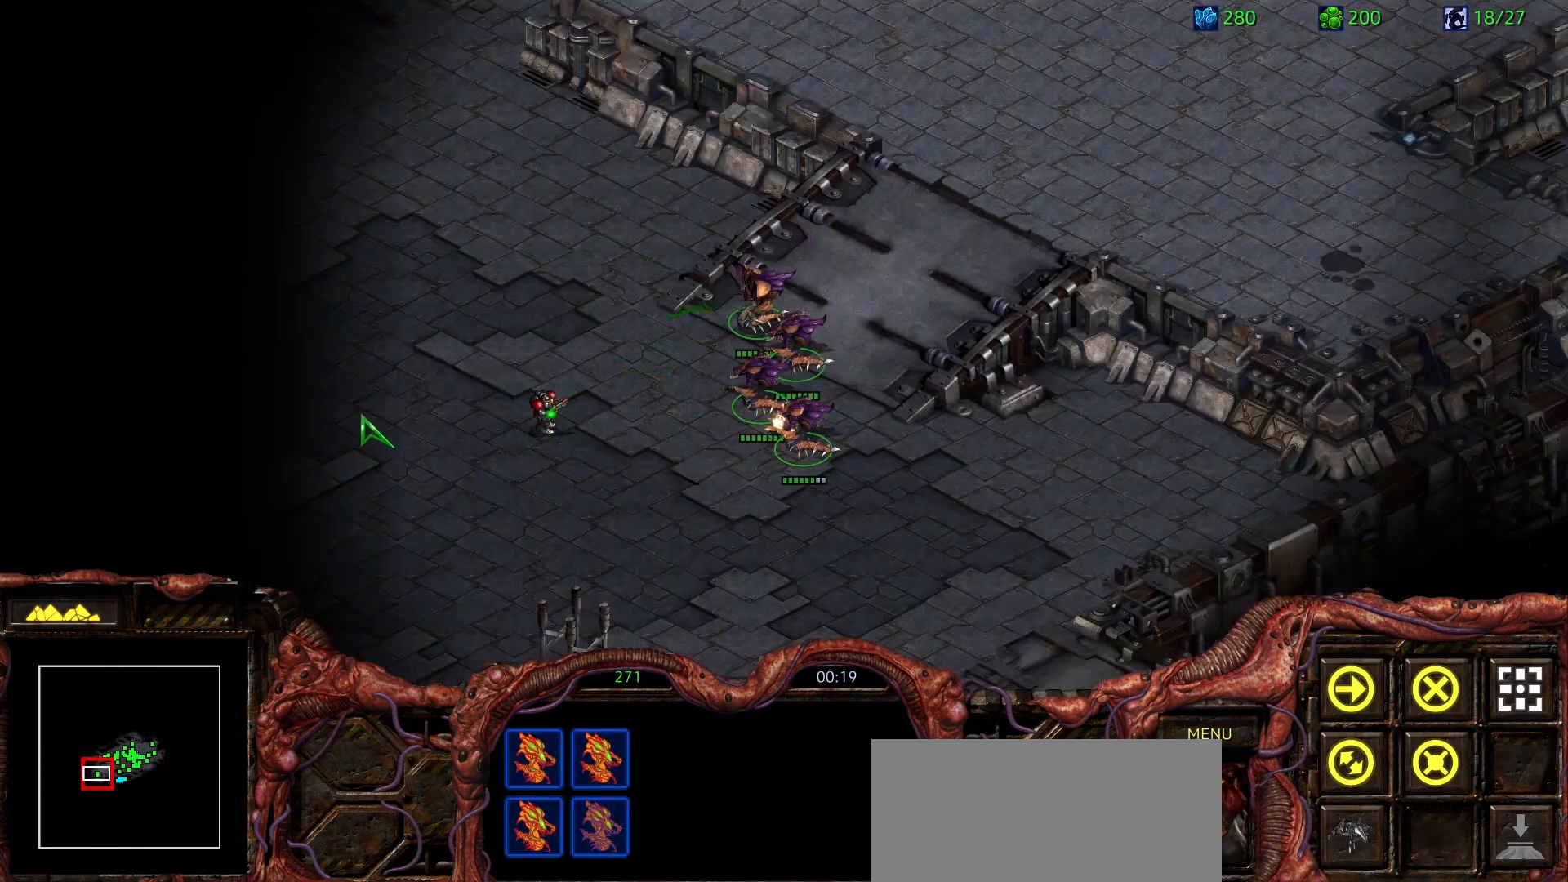
{"keys": [], "mouse": ["right"], "events": [[267, "mouse_right", "down"], [417, "mouse_right", "up"], [467, "mouse_right", "down"]]}
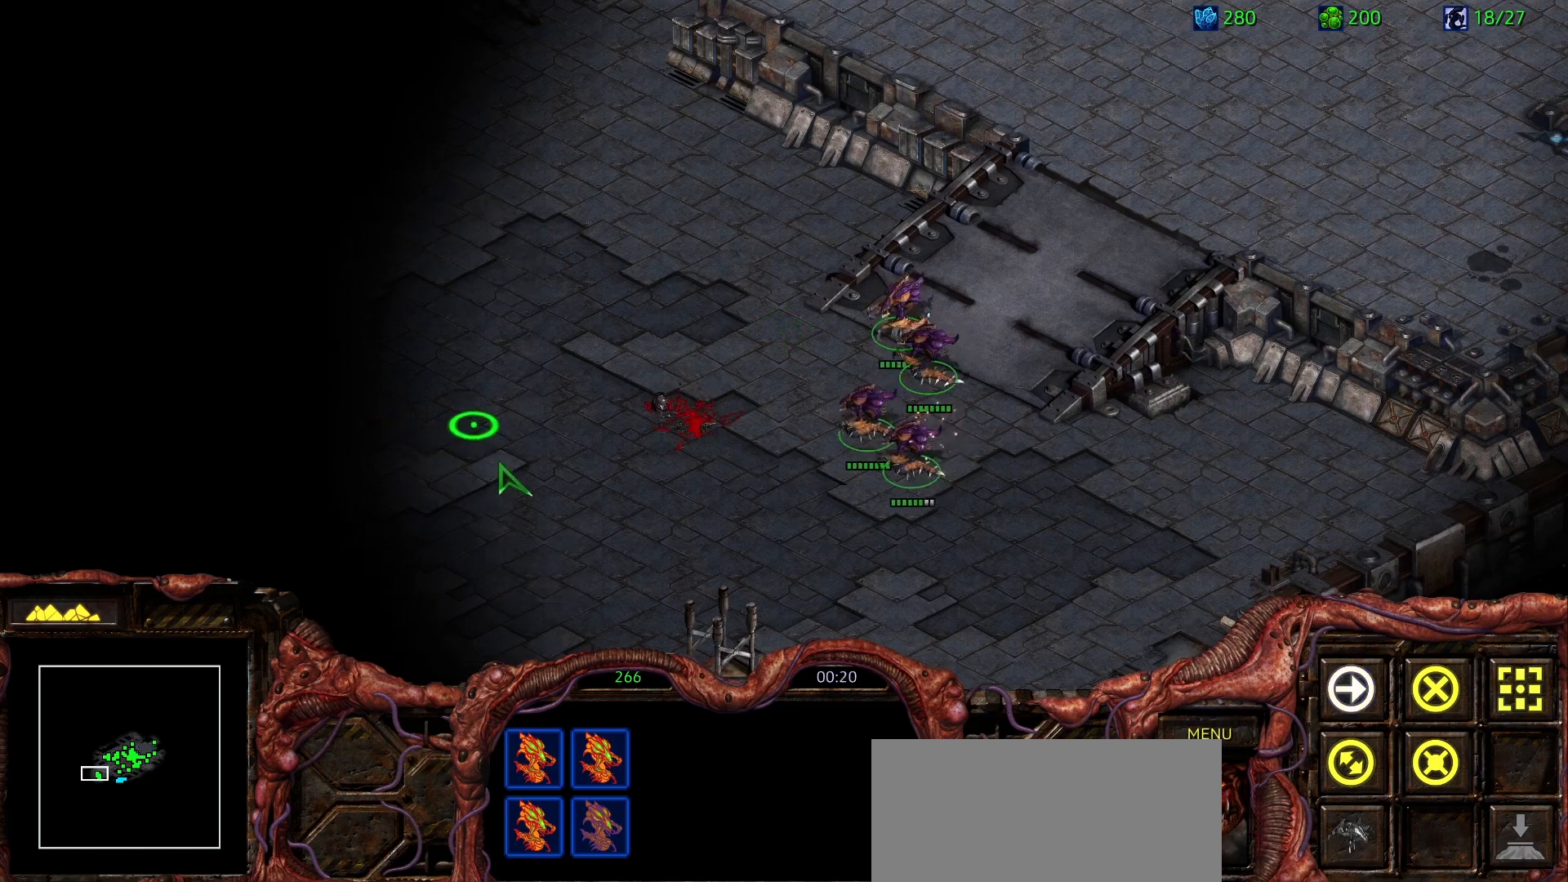
{"keys": [], "mouse": [], "events": [[100, "mouse_right", "up"], [150, "mouse_right", "down"], [283, "mouse_right", "up"], [383, "mouse_right", "down"], [483, "mouse_right", "up"]]}
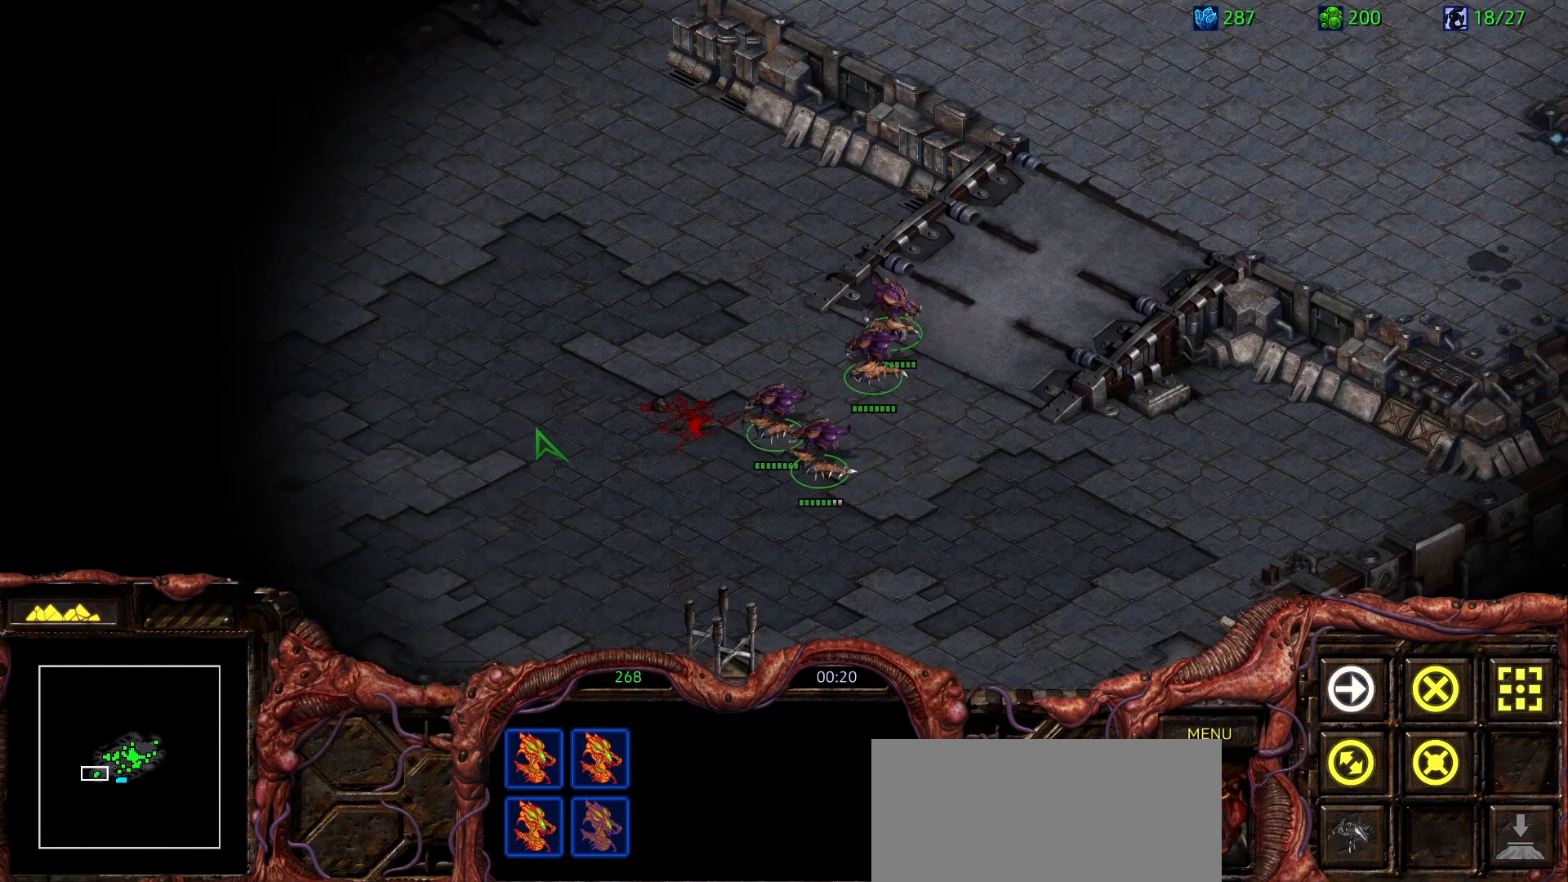
{"keys": [], "mouse": [], "events": [[67, "mouse_right", "down"], [200, "mouse_right", "up"]]}
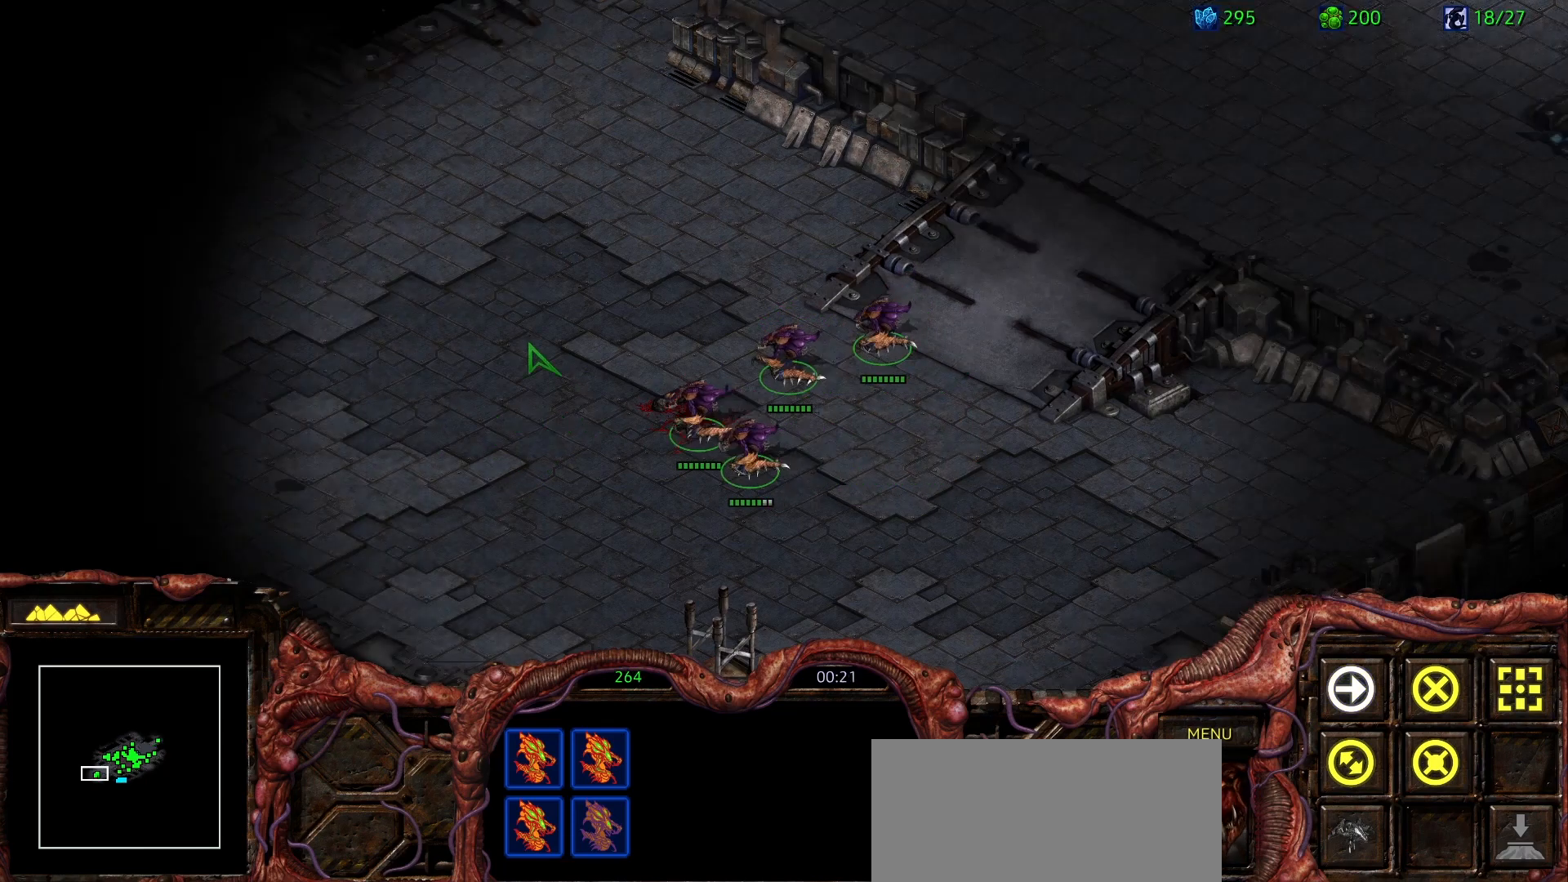
{"keys": [], "mouse": ["left"], "events": [[133, "s", "down"], [217, "s", "up"], [317, "s", "down"], [467, "mouse_left", "down"], [467, "s", "up"]]}
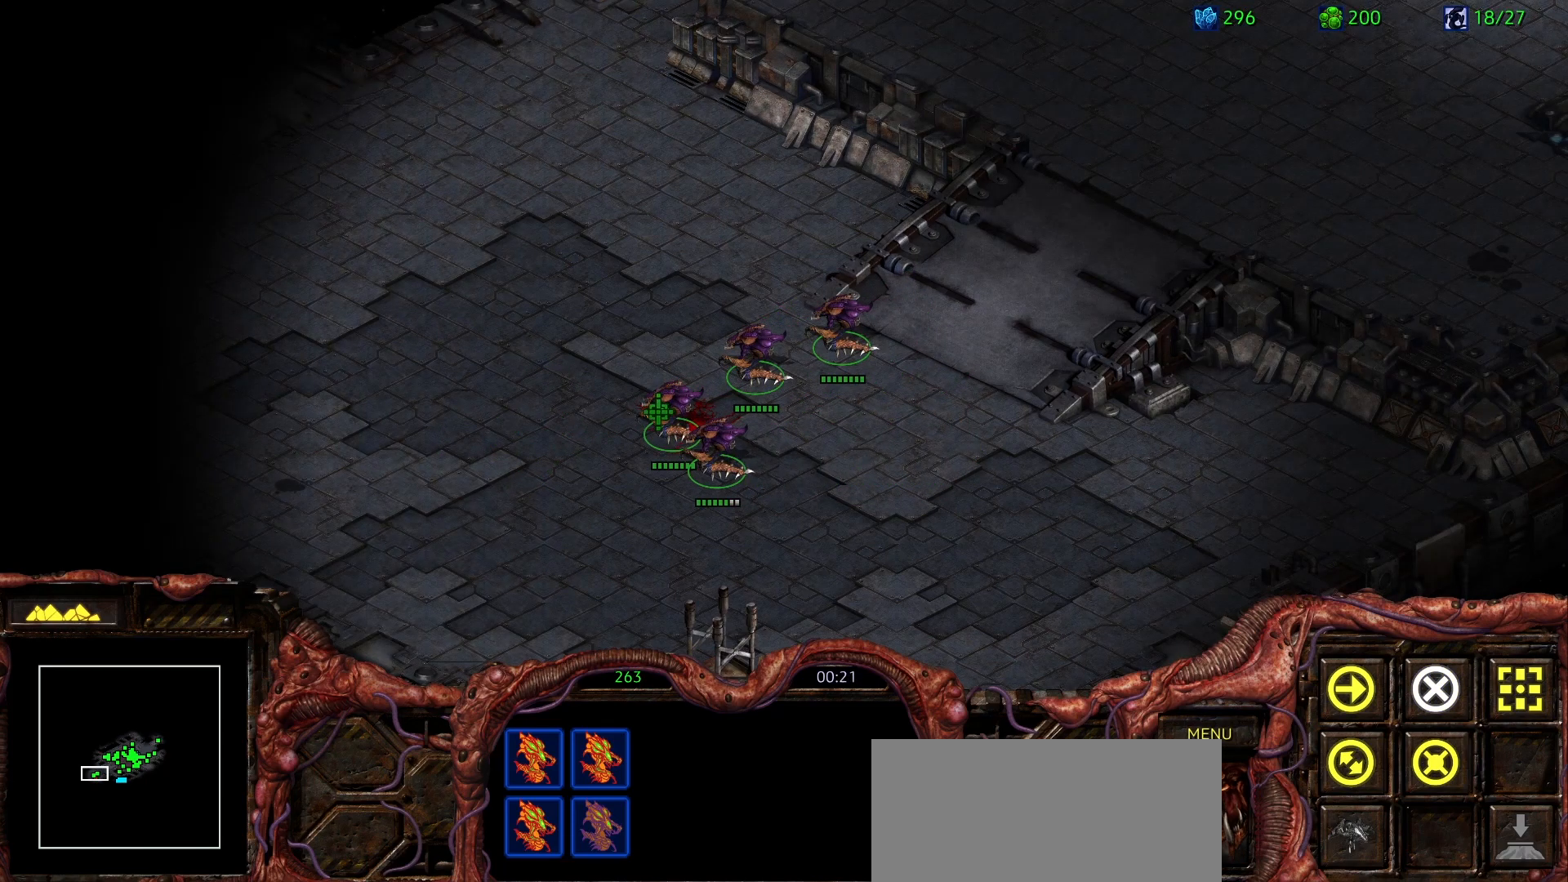
{"keys": [], "mouse": [], "events": [[50, "mouse_left", "up"], [150, "mouse_right", "down"], [283, "mouse_right", "up"], [333, "mouse_right", "down"], [483, "mouse_right", "up"]]}
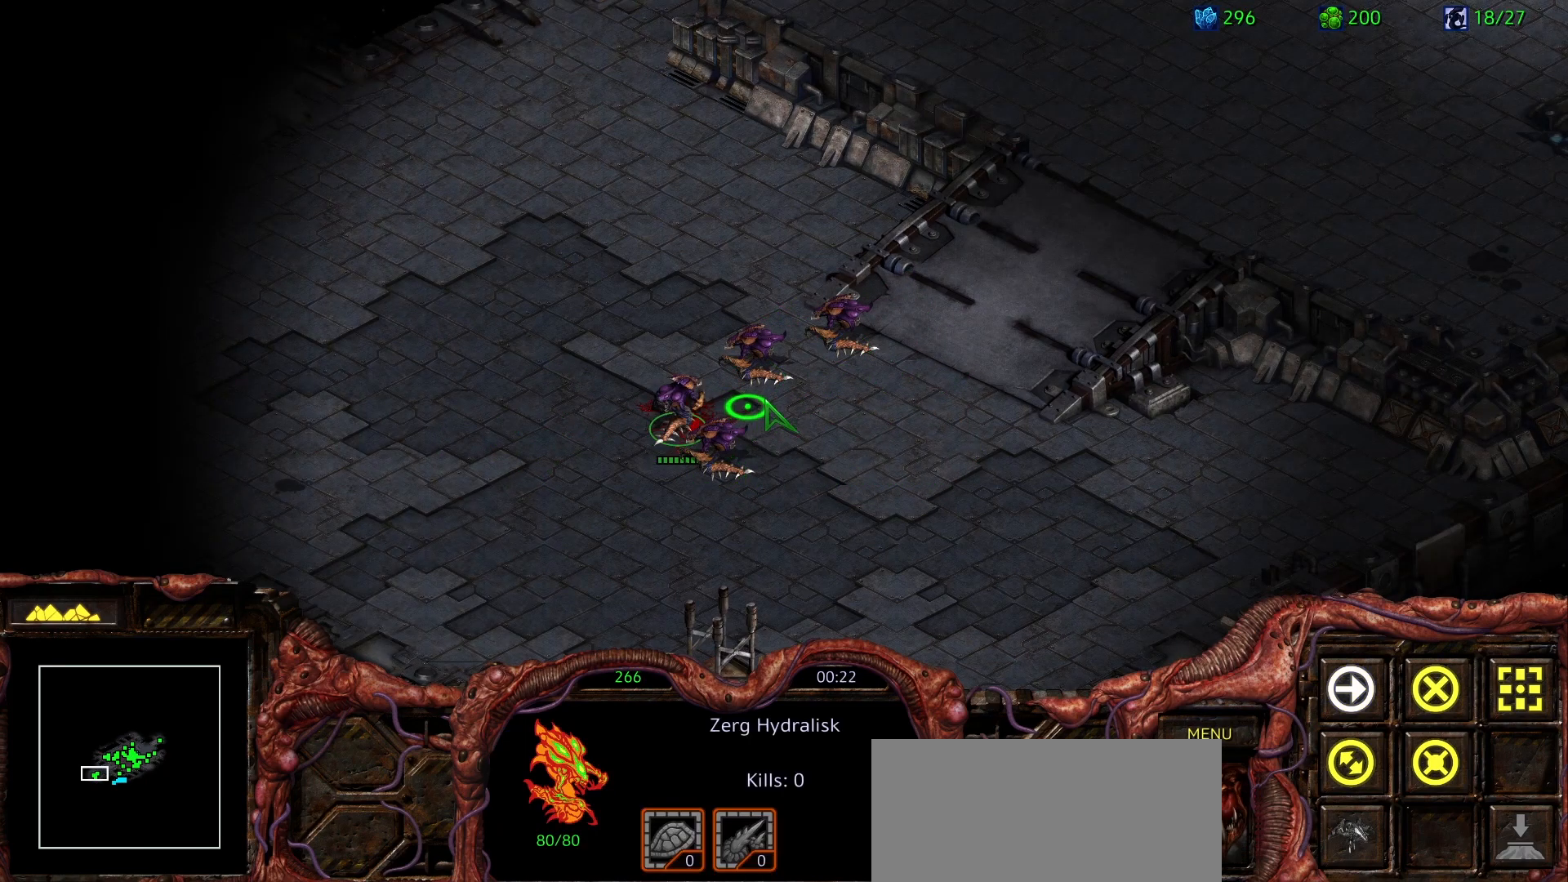
{"keys": [], "mouse": ["right"], "events": [[450, "mouse_right", "down"]]}
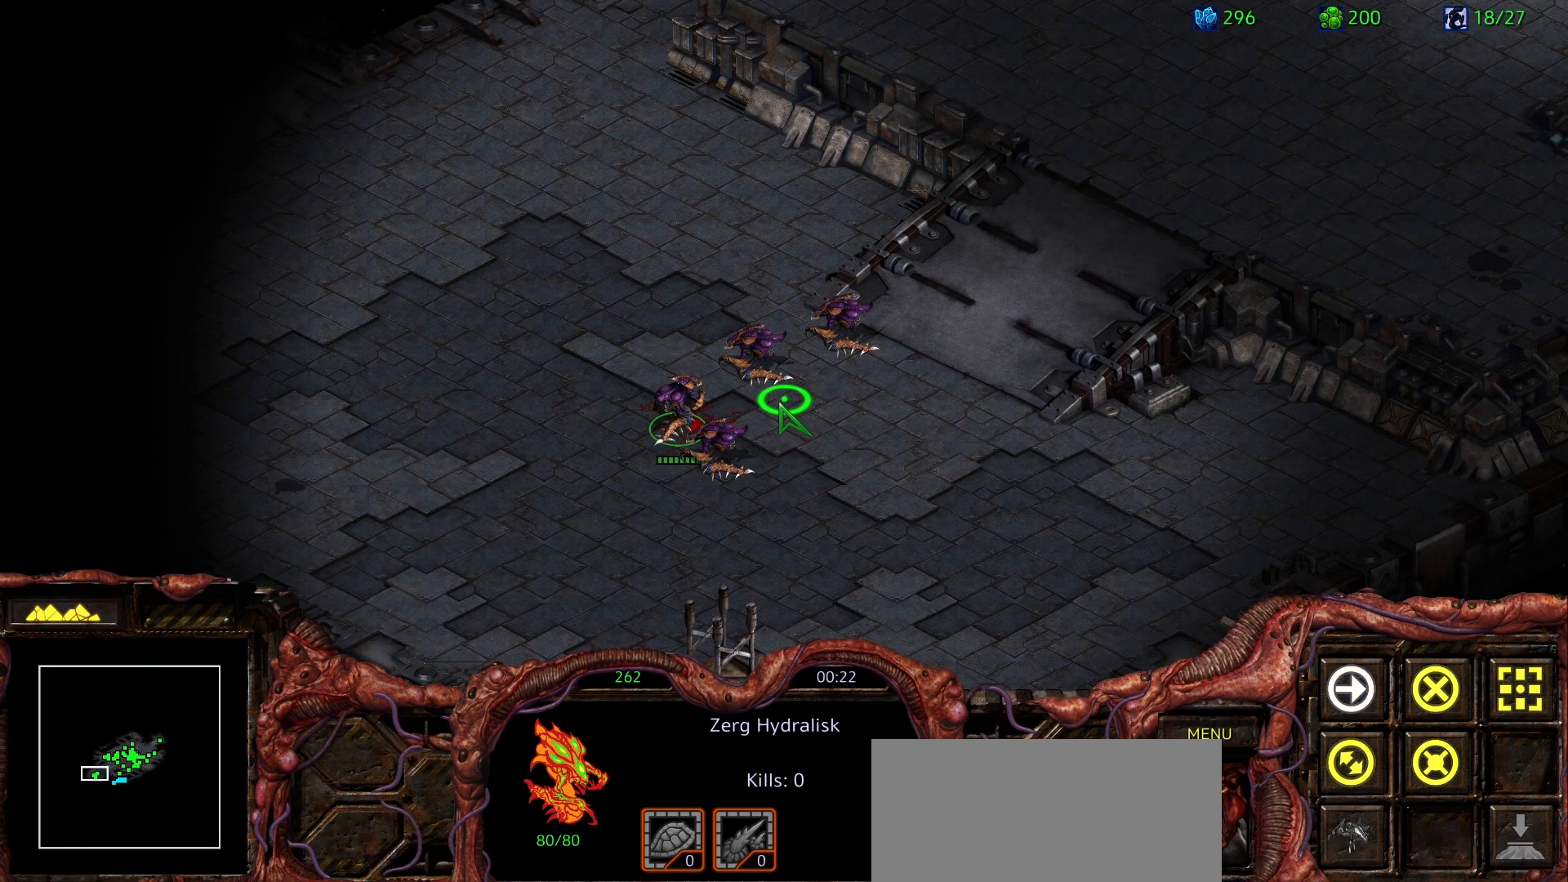
{"keys": [], "mouse": ["left"], "events": [[83, "mouse_right", "up"], [133, "mouse_right", "down"], [283, "mouse_right", "up"], [367, "s", "down"], [500, "mouse_left", "down"], [500, "s", "up"]]}
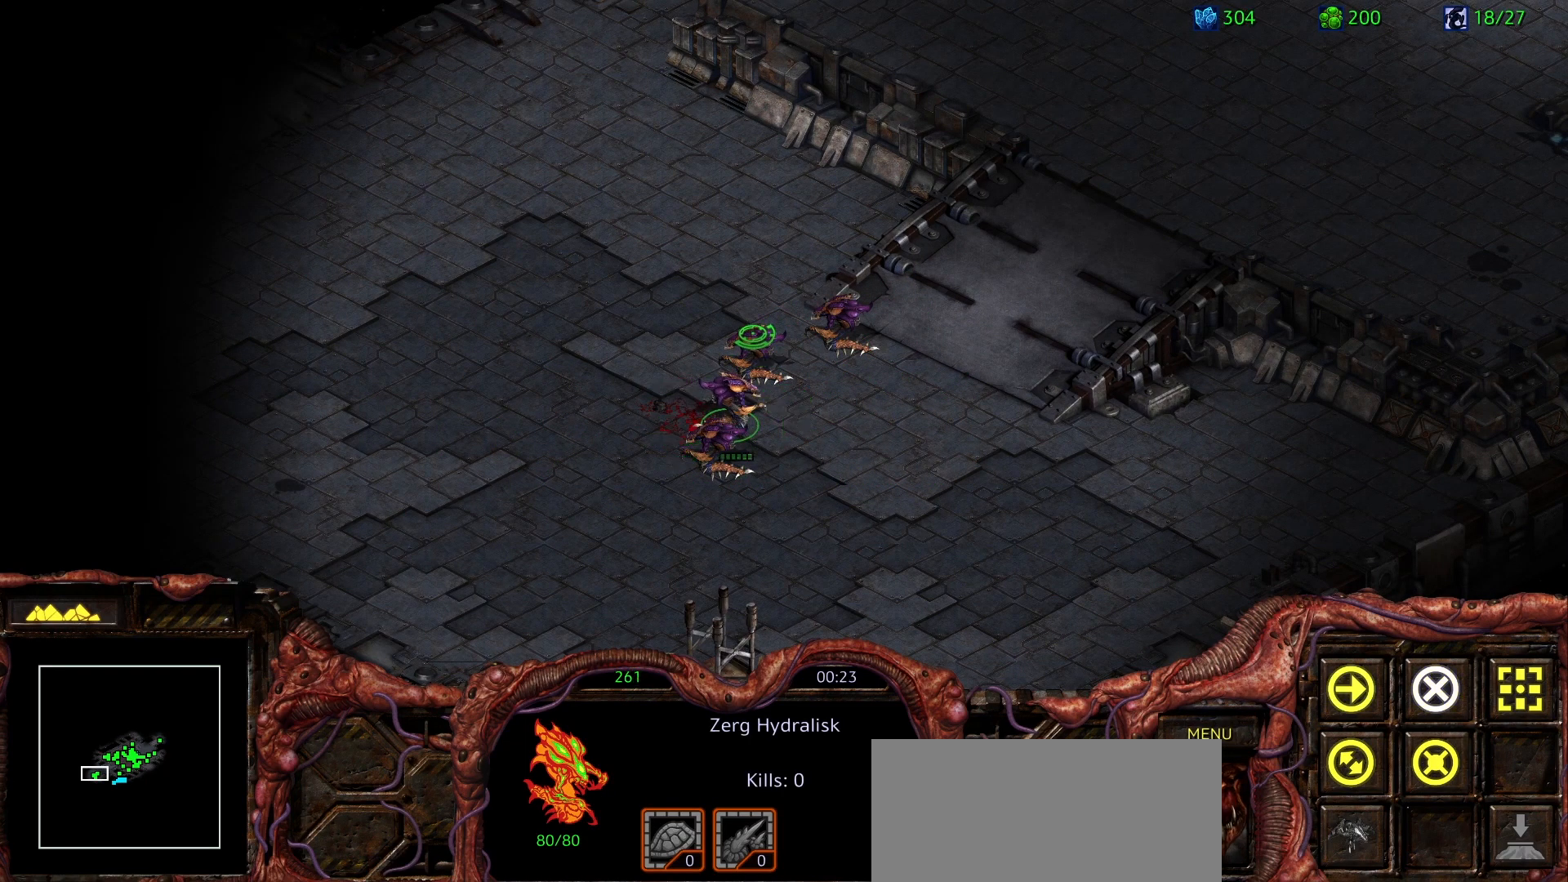
{"keys": ["s"], "mouse": [], "events": [[100, "mouse_left", "up"], [250, "mouse_right", "down"], [333, "mouse_right", "up"], [433, "s", "down"]]}
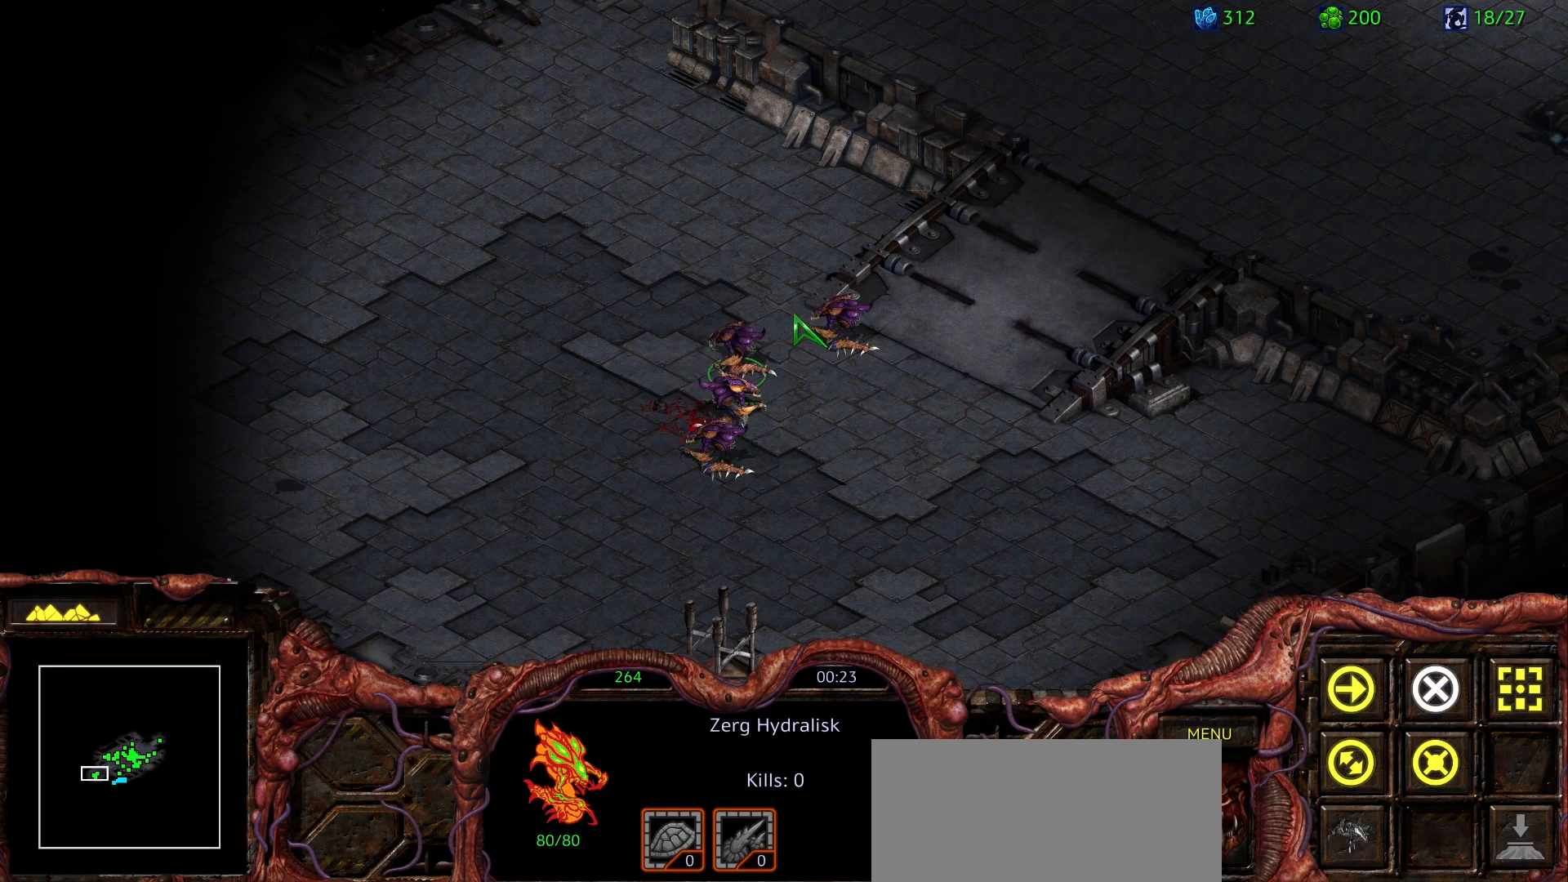
{"keys": [], "mouse": [], "events": [[67, "s", "up"], [117, "mouse_left", "down"], [250, "mouse_left", "up"], [350, "mouse_right", "down"], [450, "mouse_right", "up"]]}
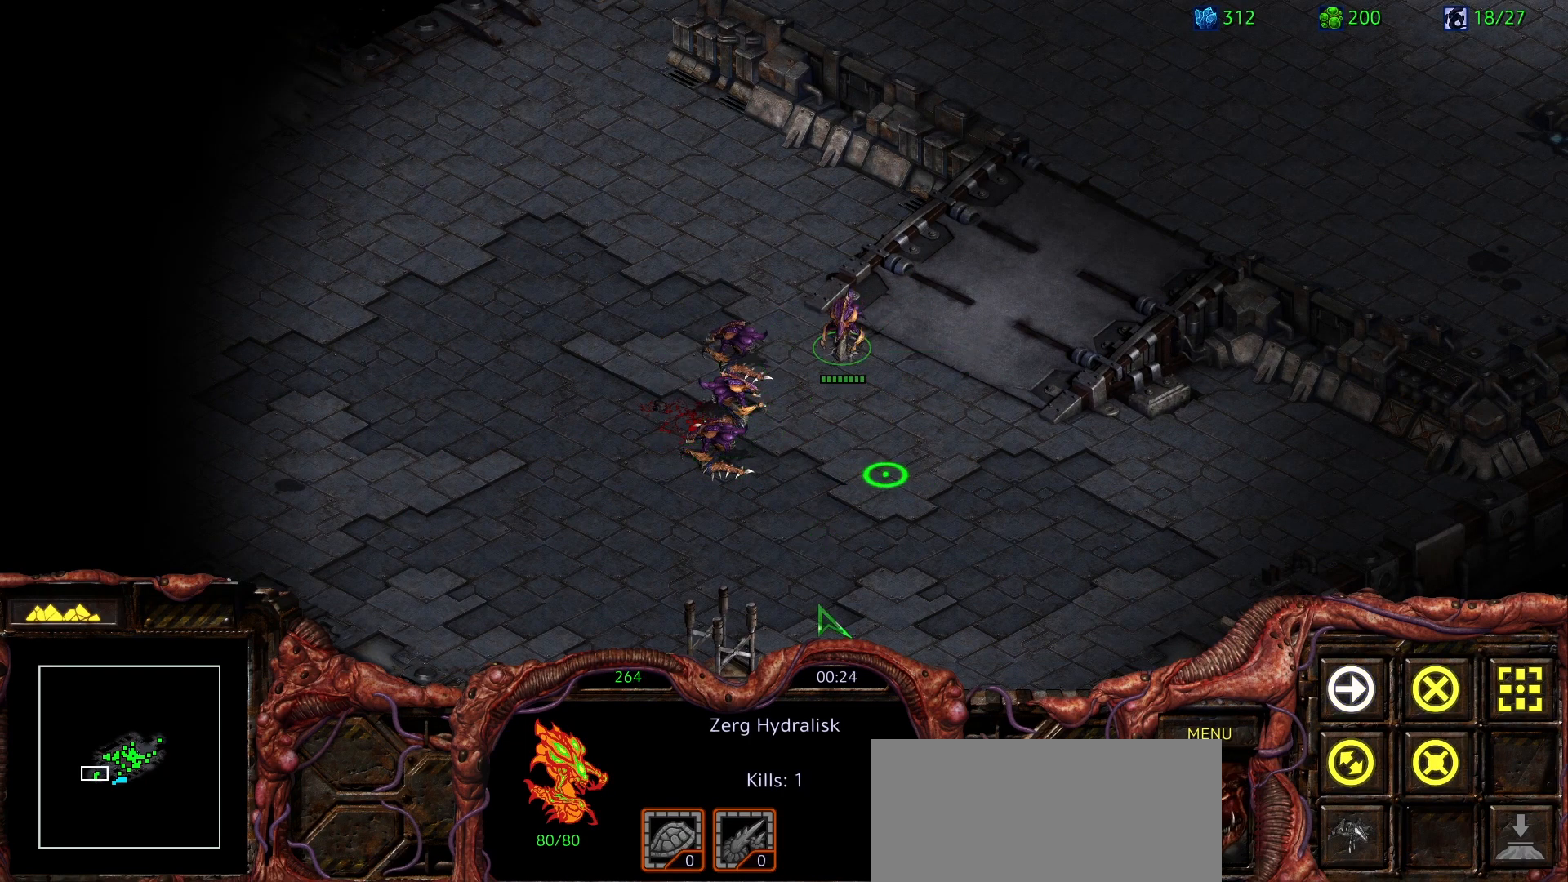
{"keys": [], "mouse": [], "events": [[267, "mouse_right", "down"], [417, "mouse_right", "up"]]}
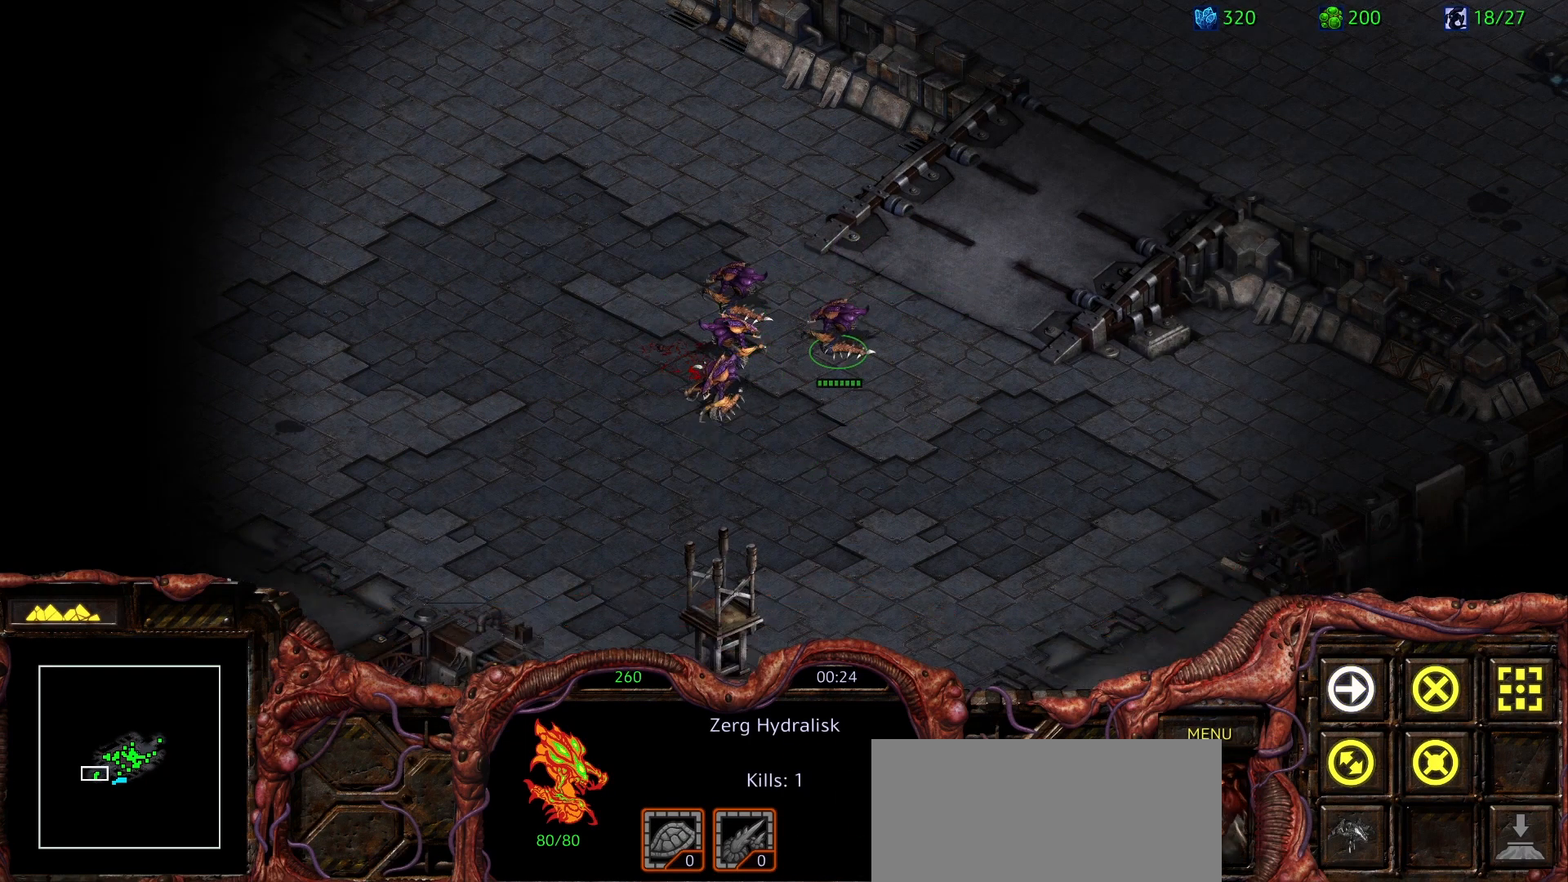
{"keys": [], "mouse": ["right"], "events": [[200, "mouse_right", "down"], [333, "mouse_right", "up"], [433, "mouse_right", "down"]]}
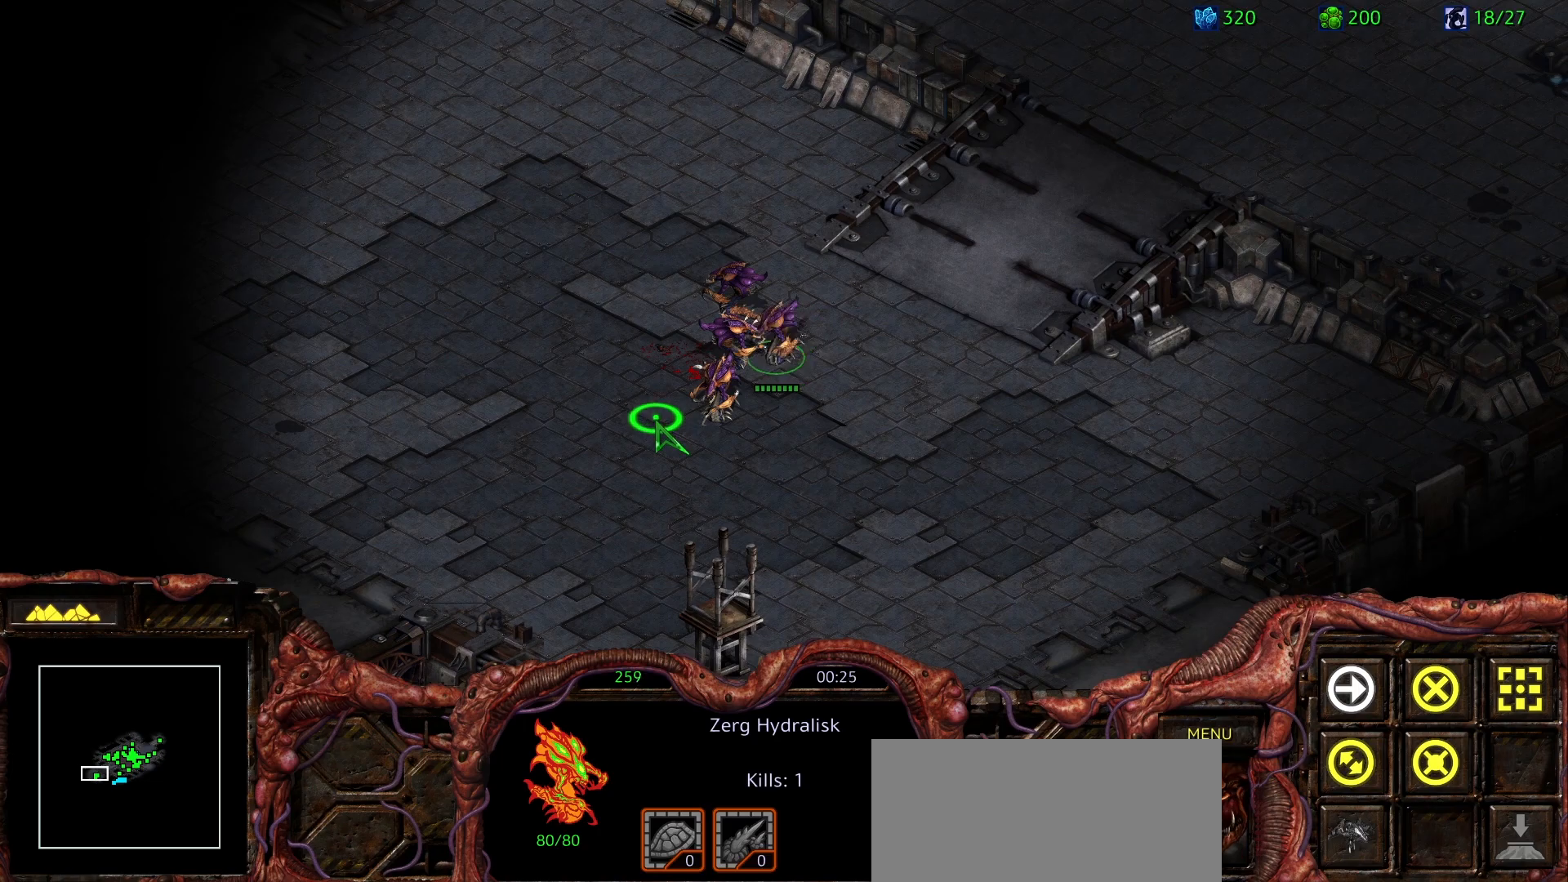
{"keys": [], "mouse": ["right"], "events": [[33, "mouse_right", "up"], [450, "mouse_right", "down"]]}
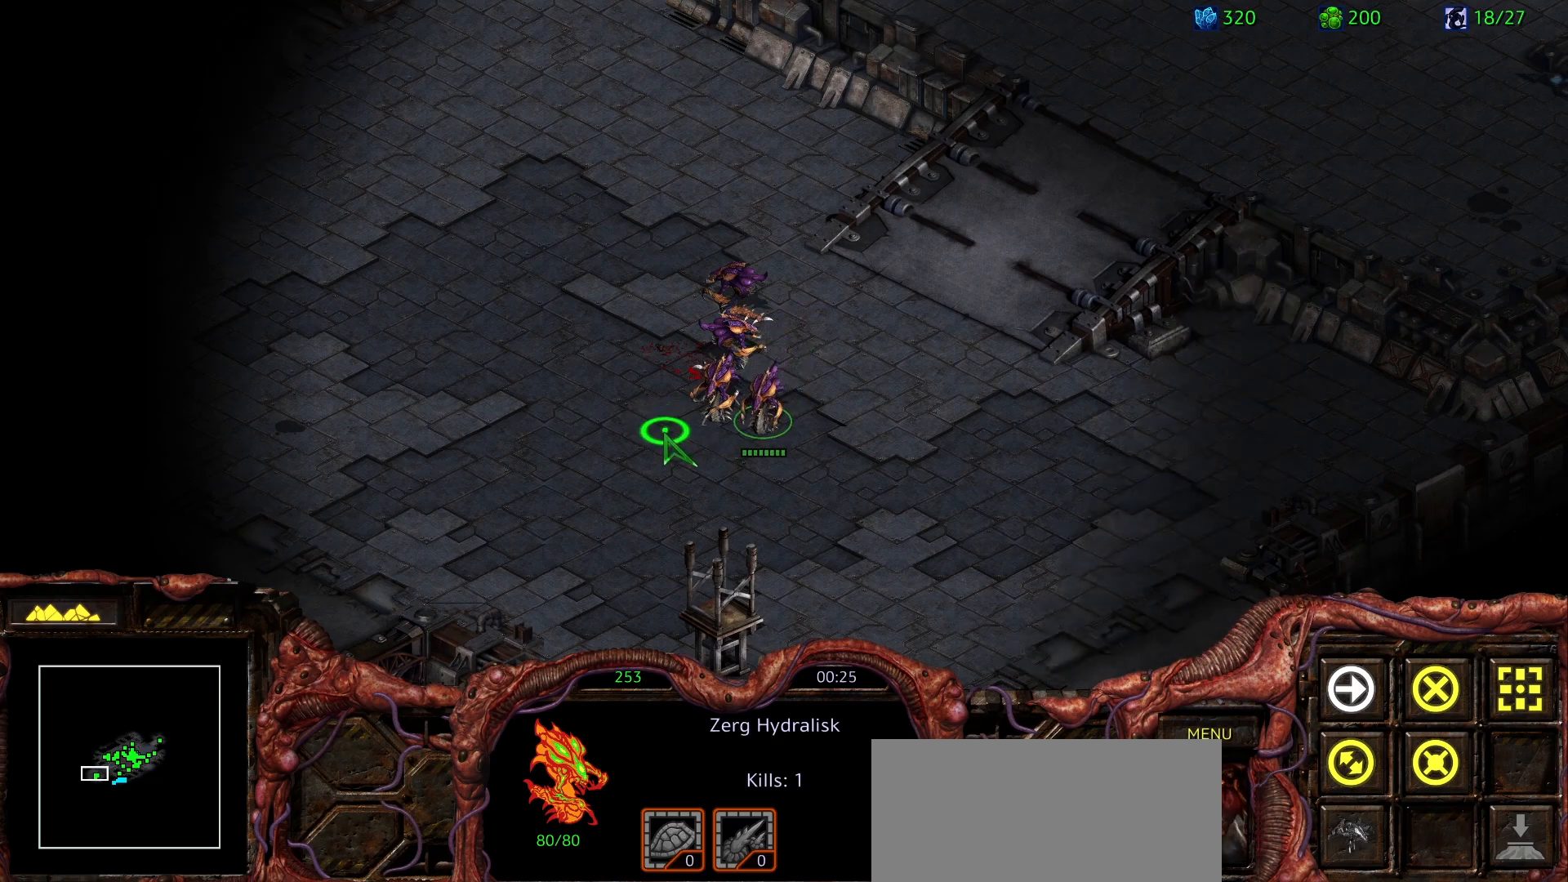
{"keys": [], "mouse": [], "events": [[83, "mouse_right", "up"], [183, "mouse_right", "down"], [317, "mouse_right", "up"], [367, "s", "down"], [450, "s", "up"]]}
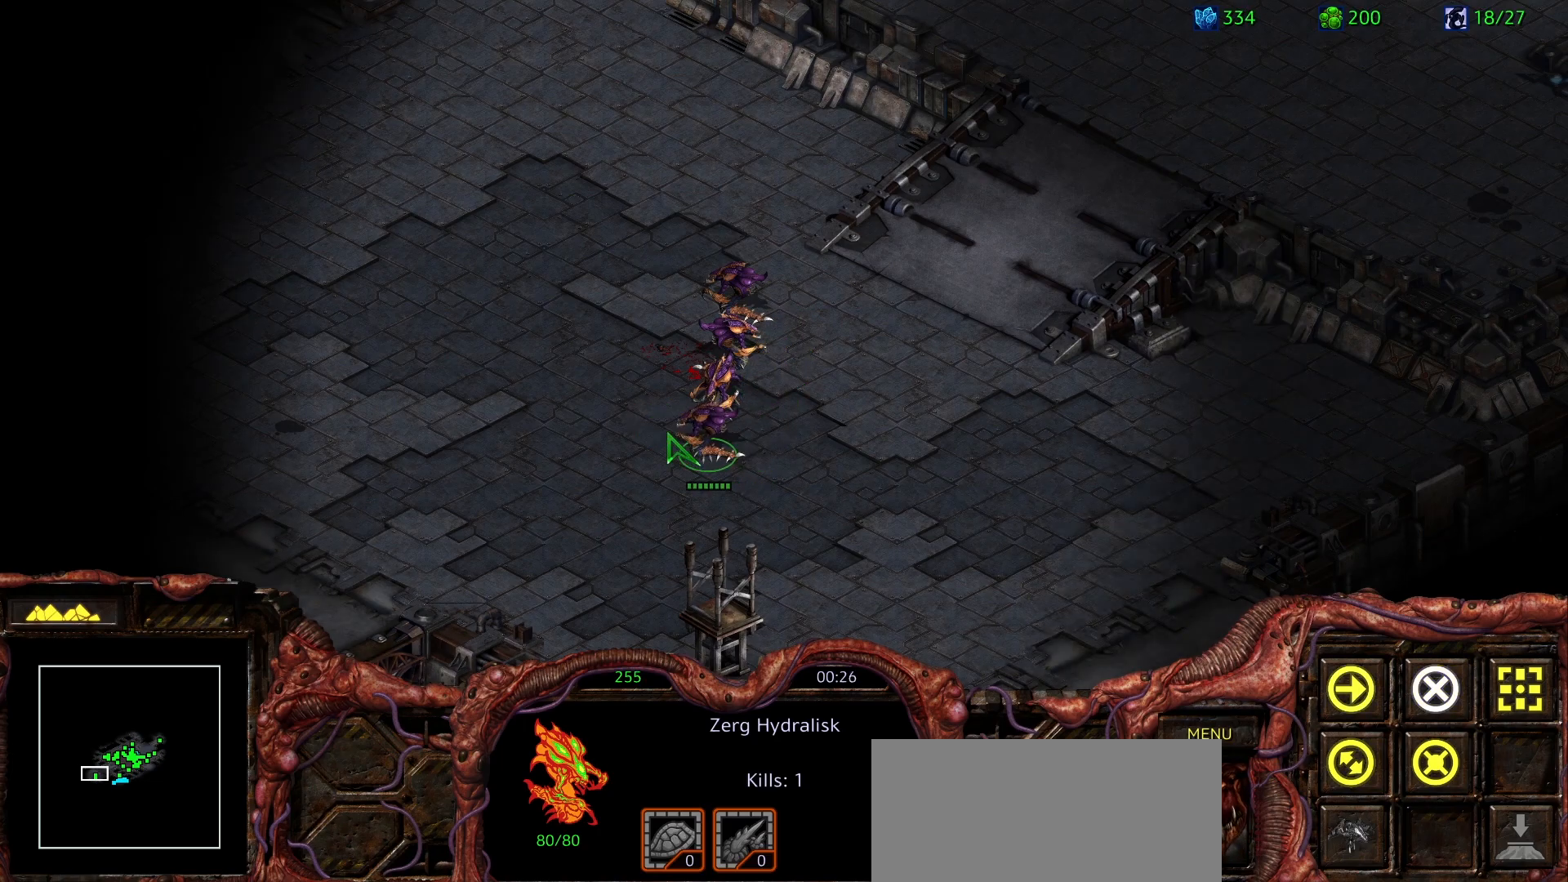
{"keys": [], "mouse": [], "events": [[100, "1", "down"], [150, "1", "up"], [250, "1", "down"], [333, "1", "up"]]}
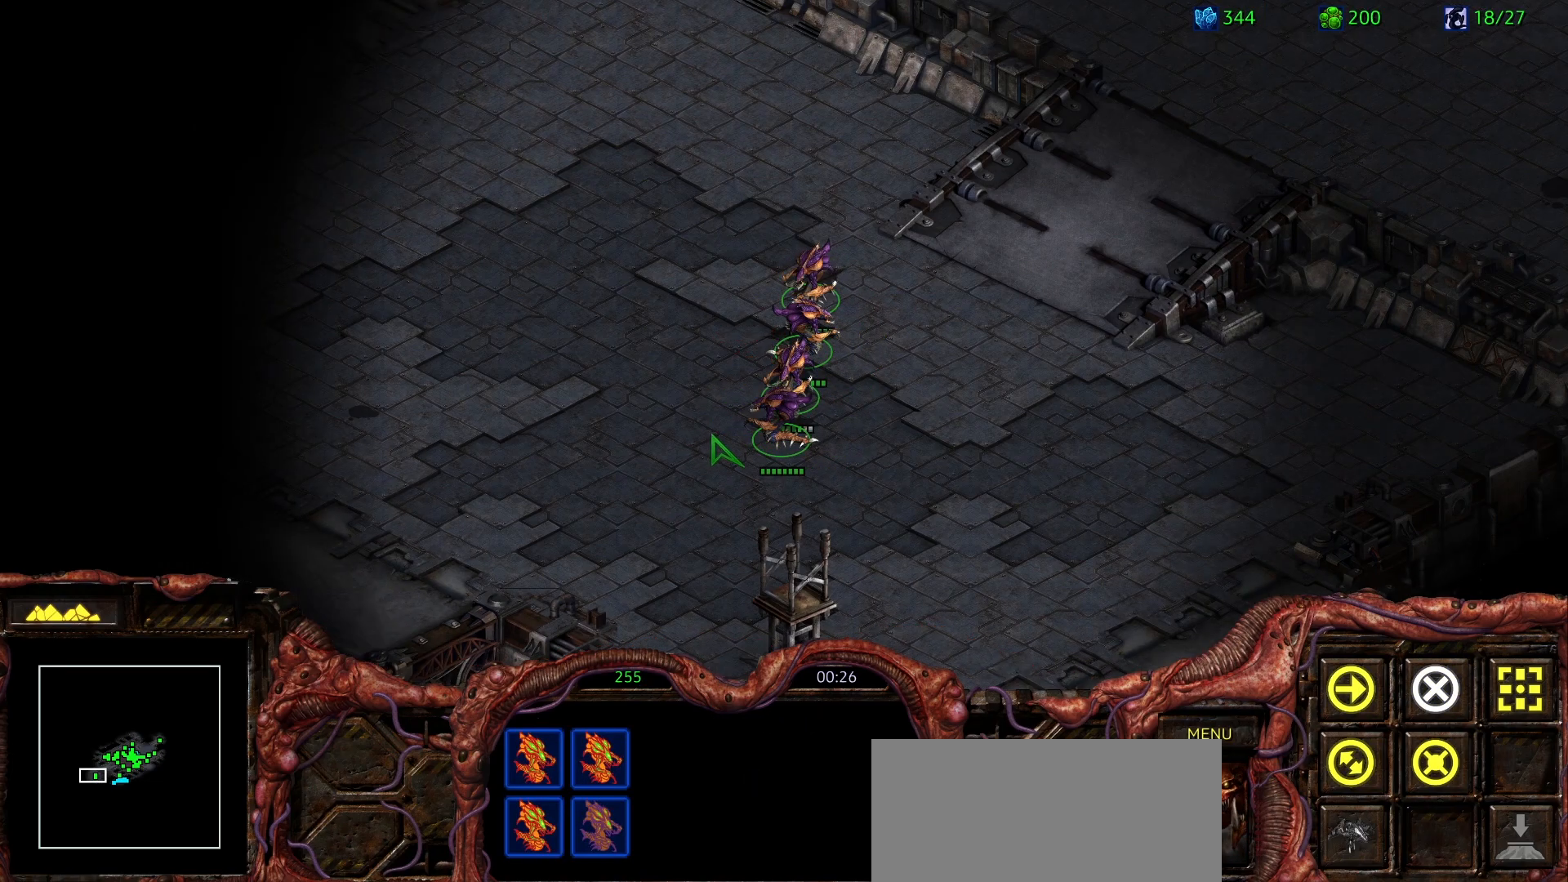
{"keys": [], "mouse": [], "events": [[117, "space", "down"], [250, "space", "up"]]}
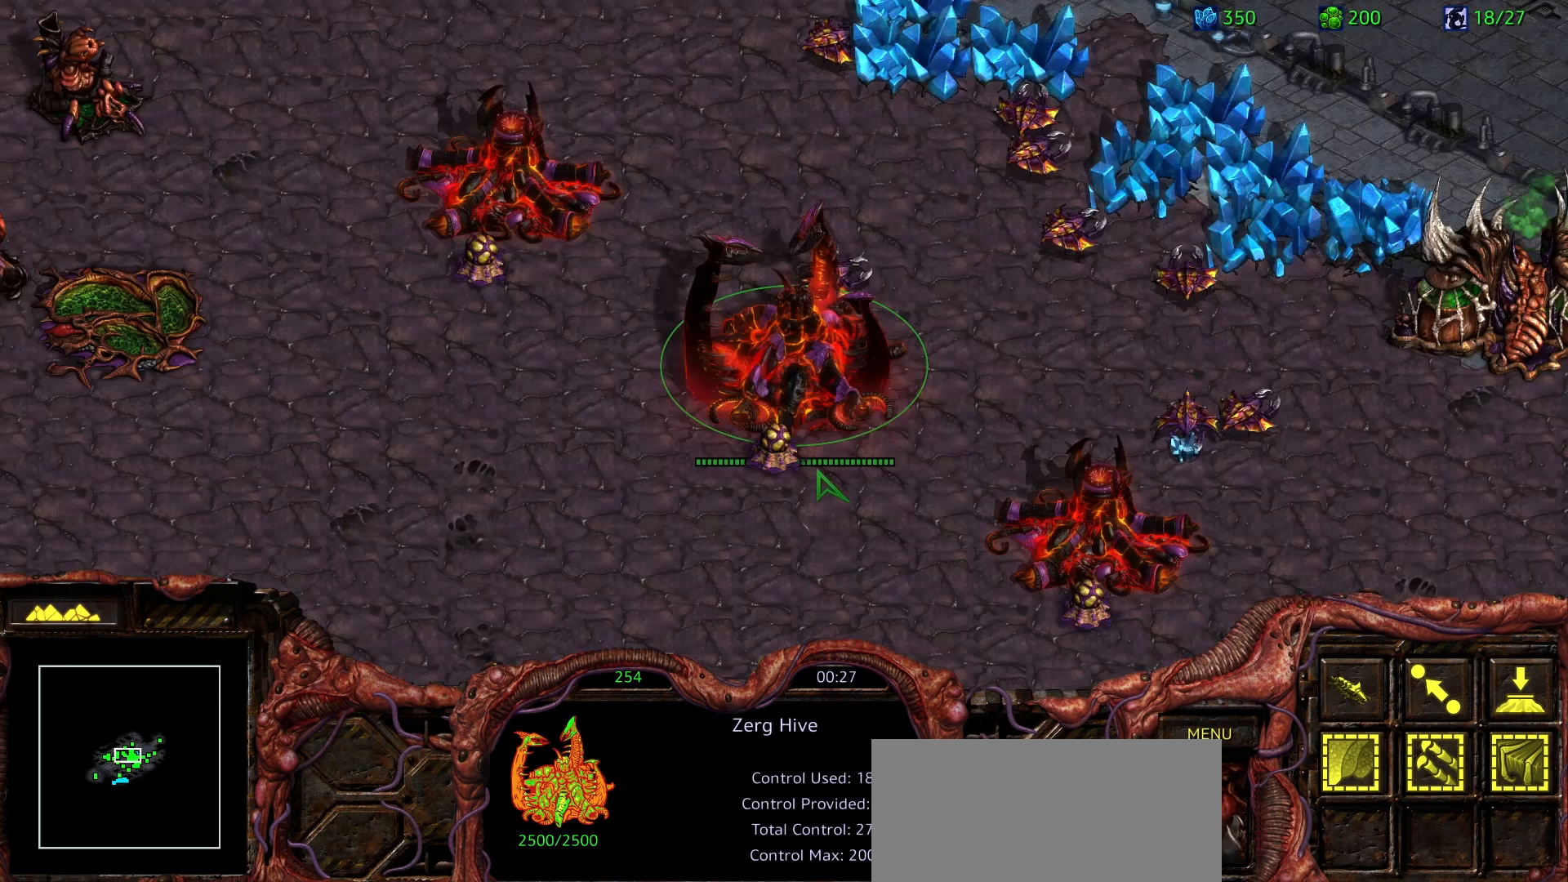
{"keys": [], "mouse": [], "events": [[83, "2", "down"], [217, "2", "up"], [417, "mouse_left", "down"], [500, "mouse_left", "up"]]}